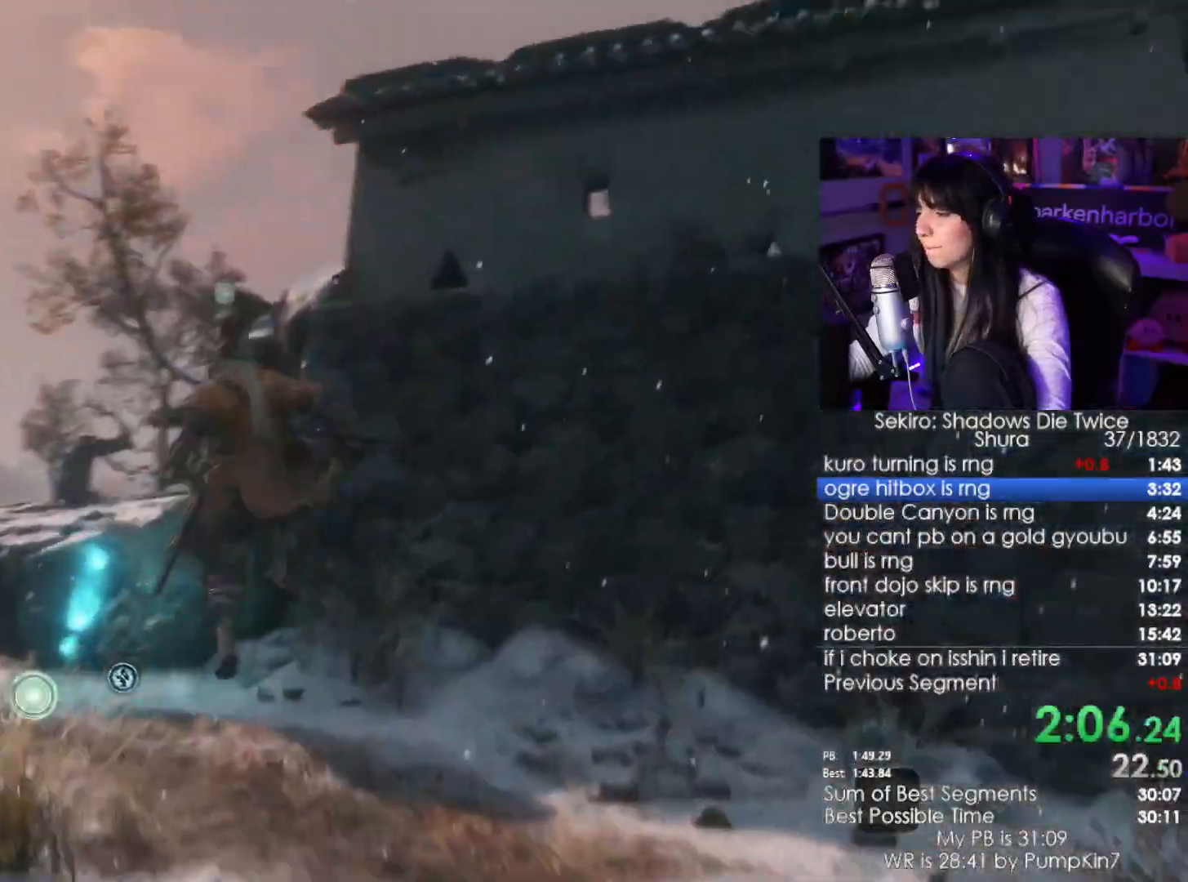
Gameplay with keyboard and mouse; each line is a JSON object with the keys and mouse buttons held at the frame after it. "events" lists presses ("down") and releases ("up") of "1", "2", "3", "4", "5", "a", "alt", "c", "caps_lock", "ctrl", "d", "e", "f", "g", "q", "r", "s", "shift", "space", "t", "tab", "v", "w", "x", "z", "mouse_left", "mouse_wheel" and "mouse_right" between this image and that frame as [ms after this image, input, new state], when the widget could be followed in between. "mouse_left", "mouse_wheel", "mouse_right" = the "left", "wheel", "right" buttons of the "mouse" list. No other keys are recorded. "wheel" means that the mouse wheel is clicked or scrolled. Not read: mouse_move.
{"keys": [], "mouse": []}
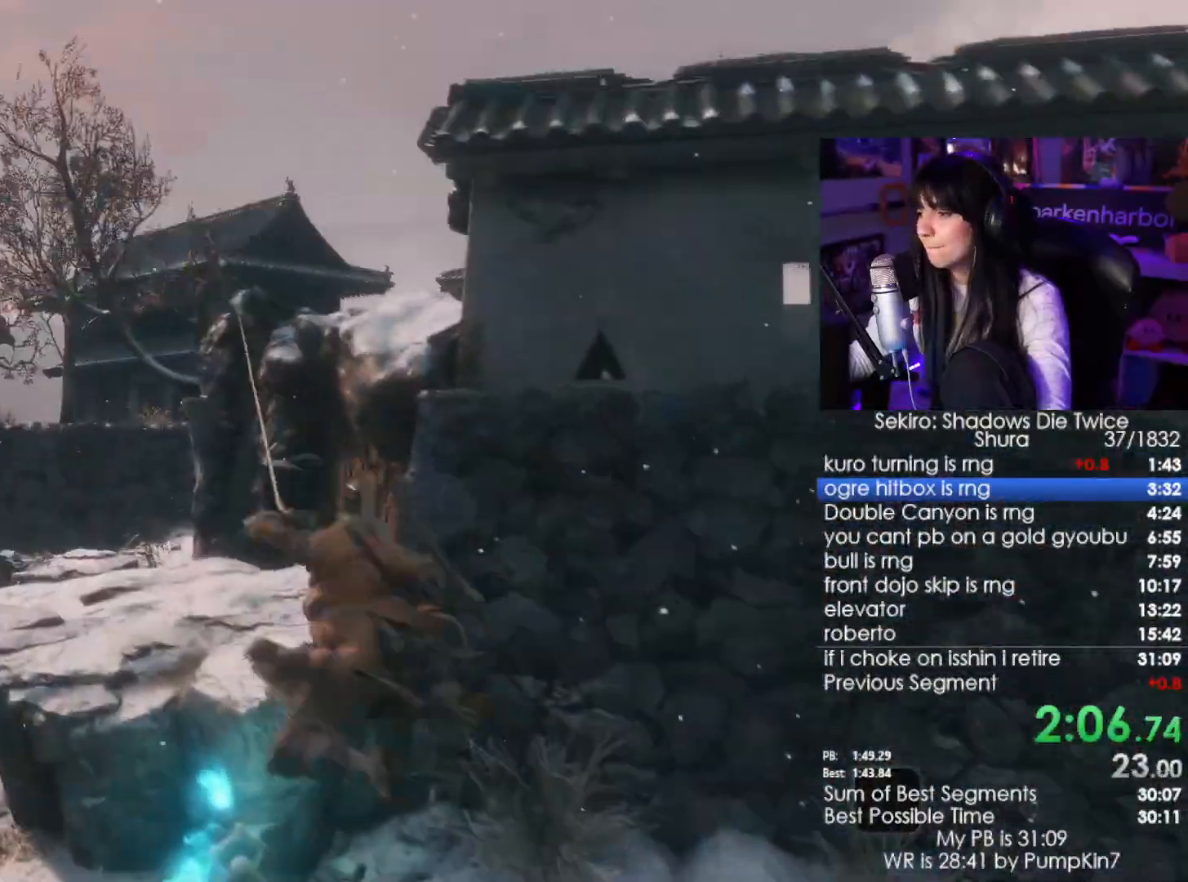
{"keys": ["shift", "w"], "mouse": [], "events": [[250, "shift", "down"], [250, "w", "down"]]}
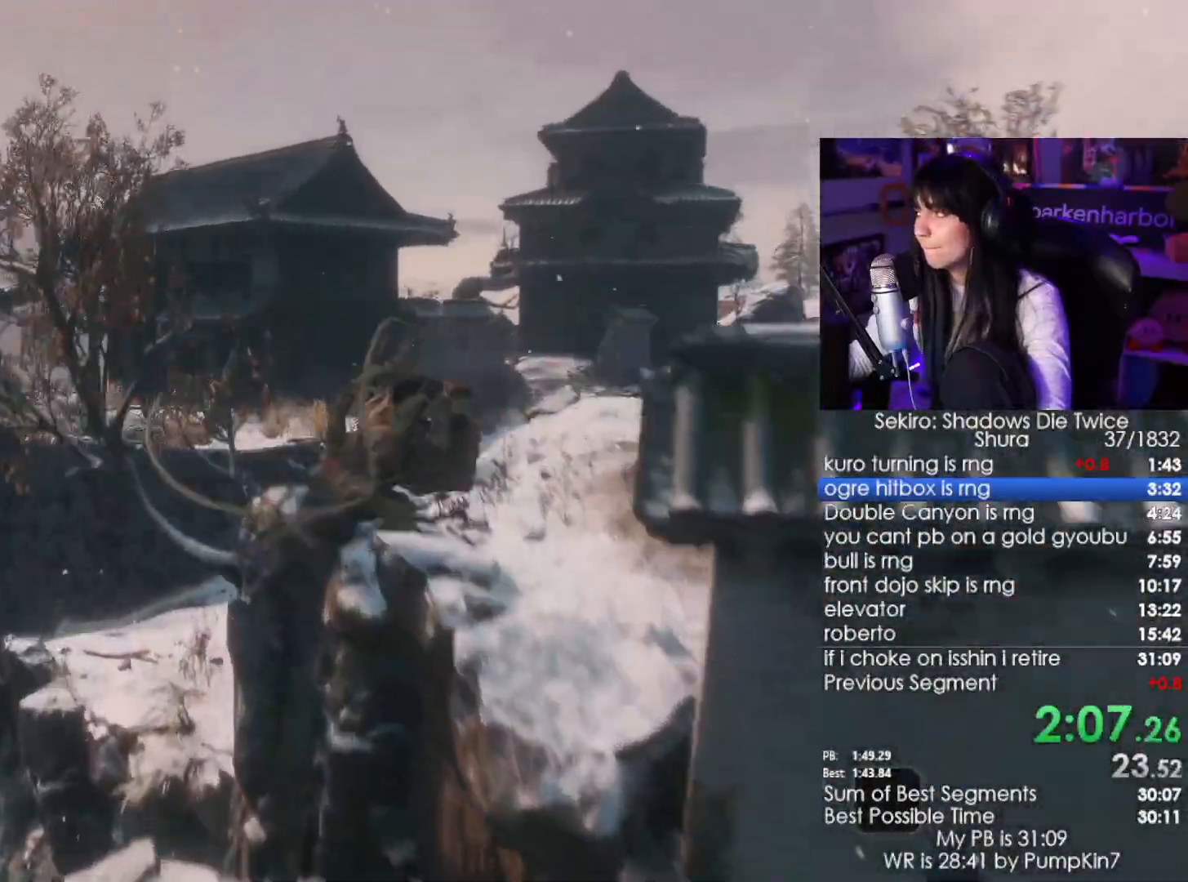
{"keys": ["shift", "w"], "mouse": []}
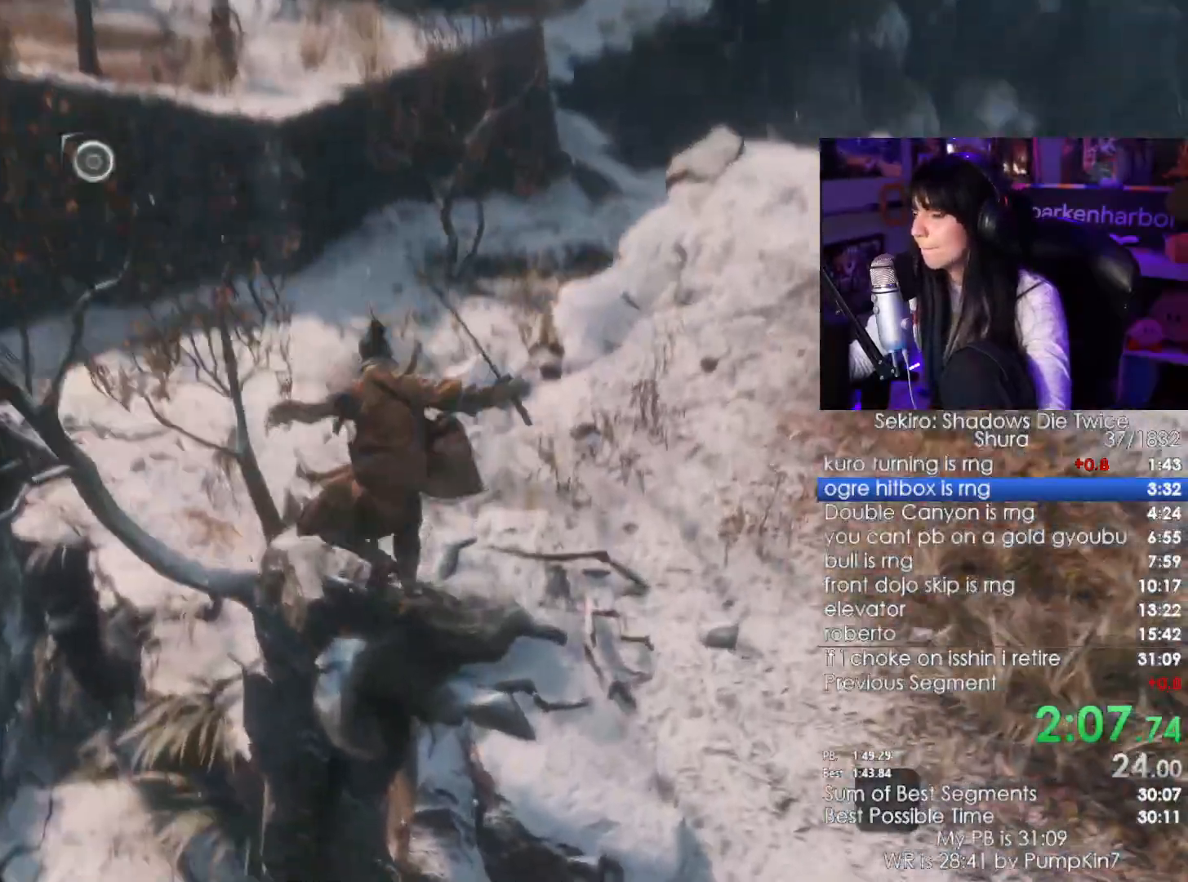
{"keys": ["shift", "w"], "mouse": [], "events": []}
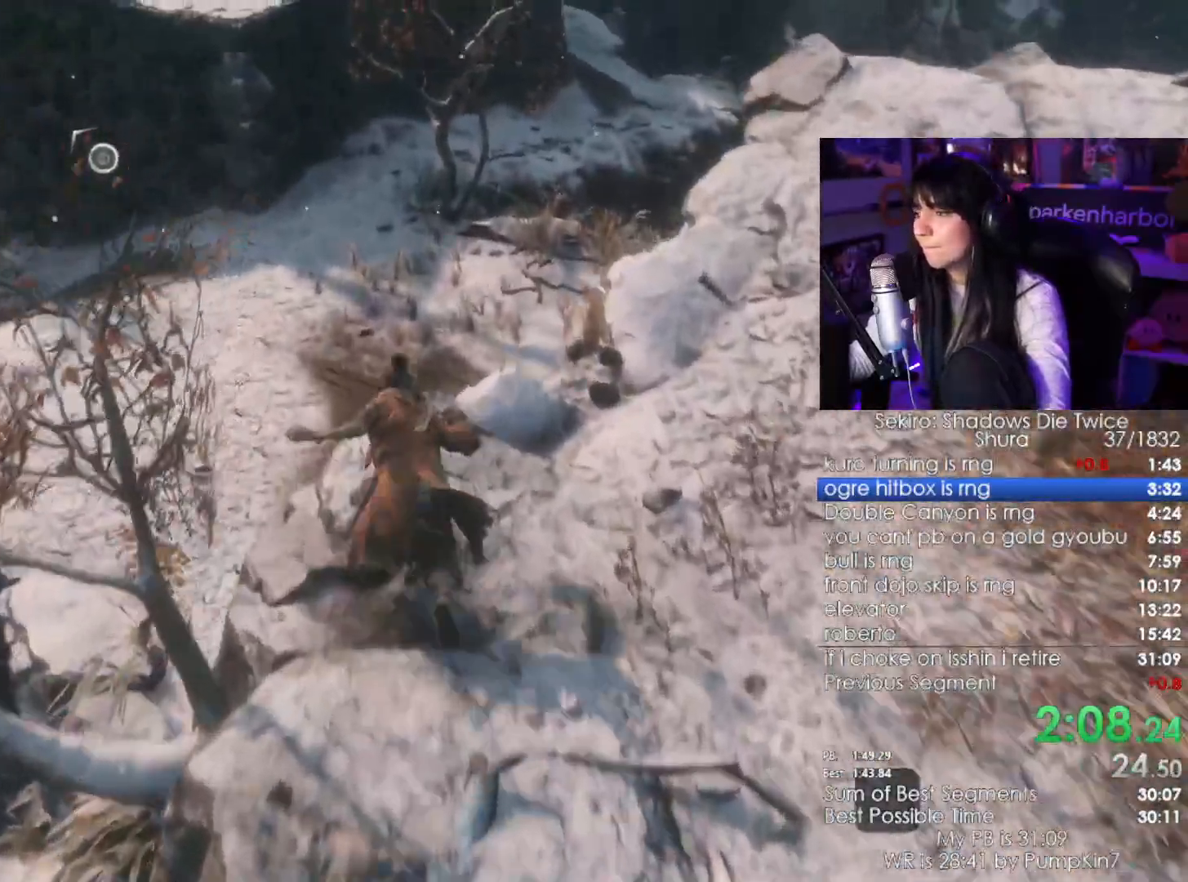
{"keys": ["shift", "w"], "mouse": []}
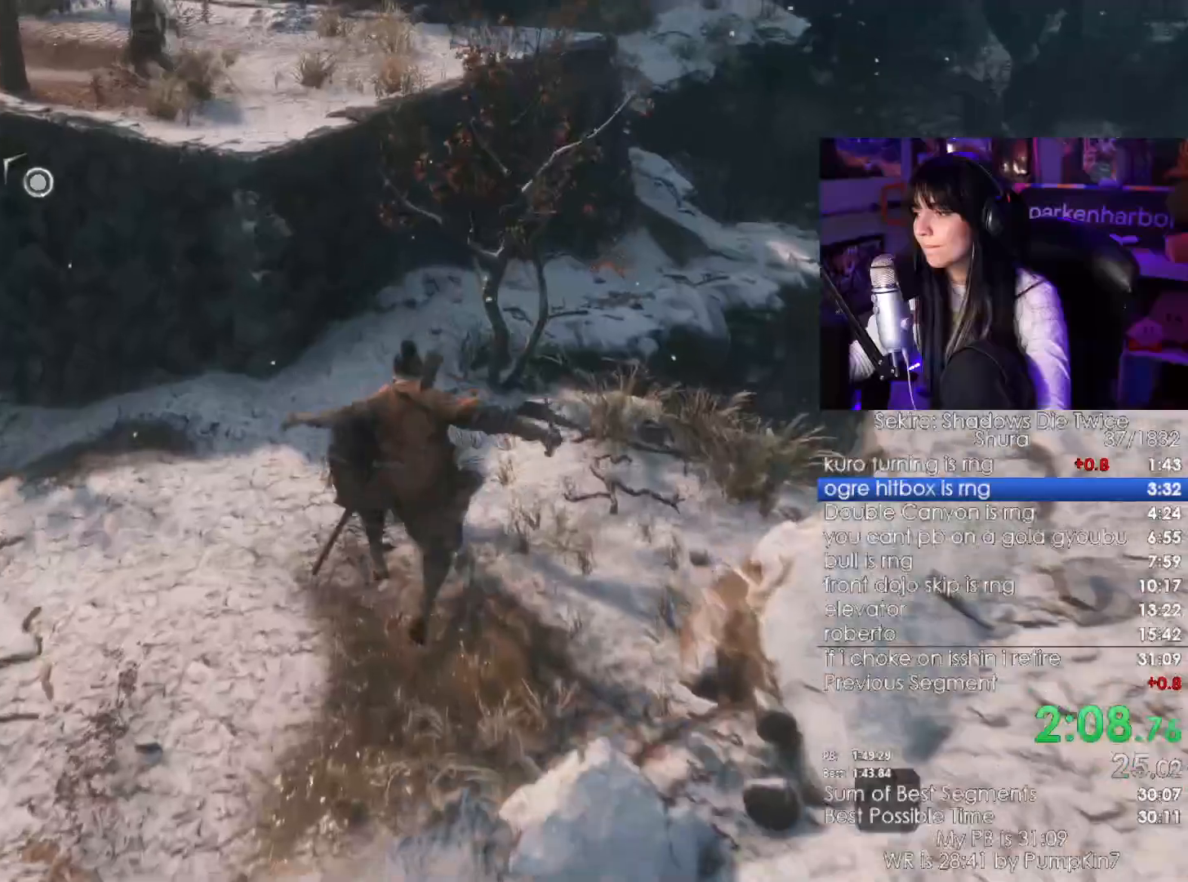
{"keys": ["shift", "w"], "mouse": [], "events": []}
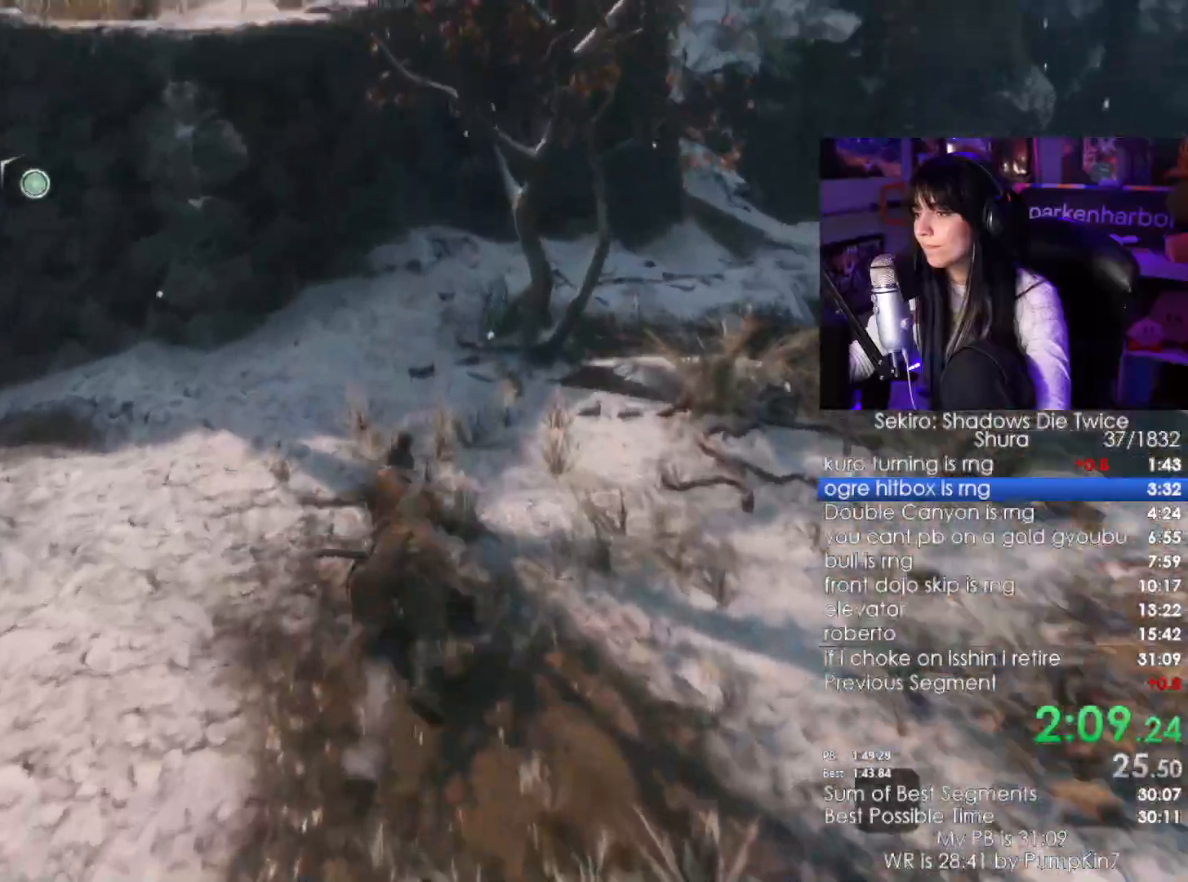
{"keys": ["shift", "w"], "mouse": [], "events": []}
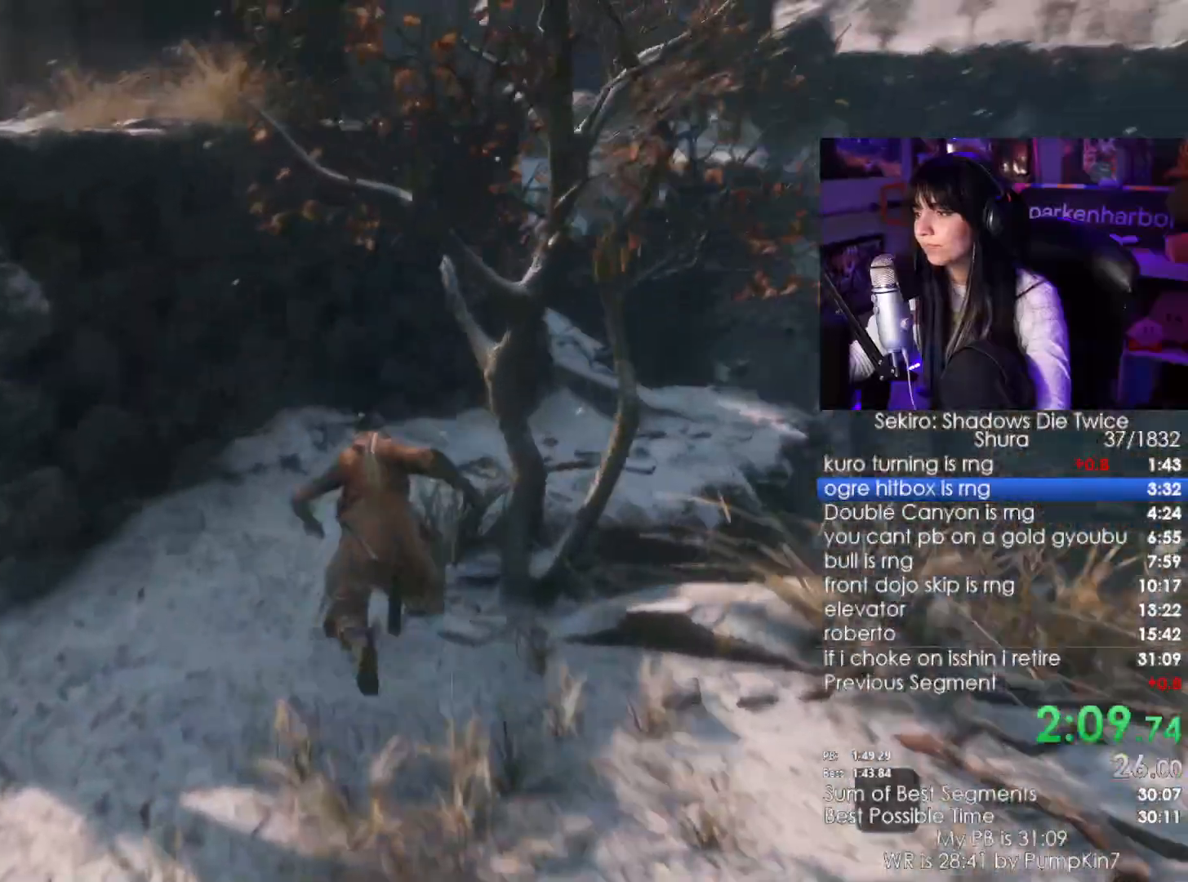
{"keys": ["shift", "w"], "mouse": [], "events": []}
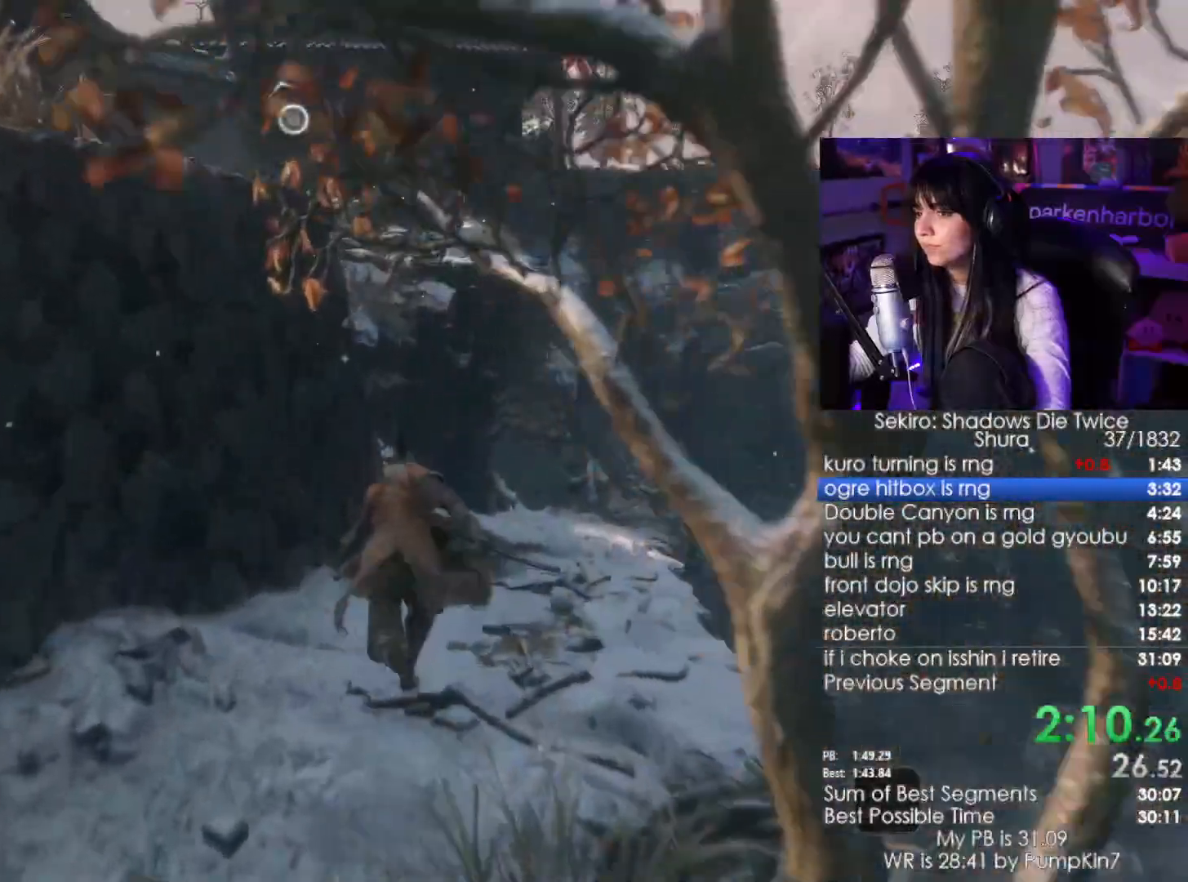
{"keys": ["shift", "w"], "mouse": [], "events": []}
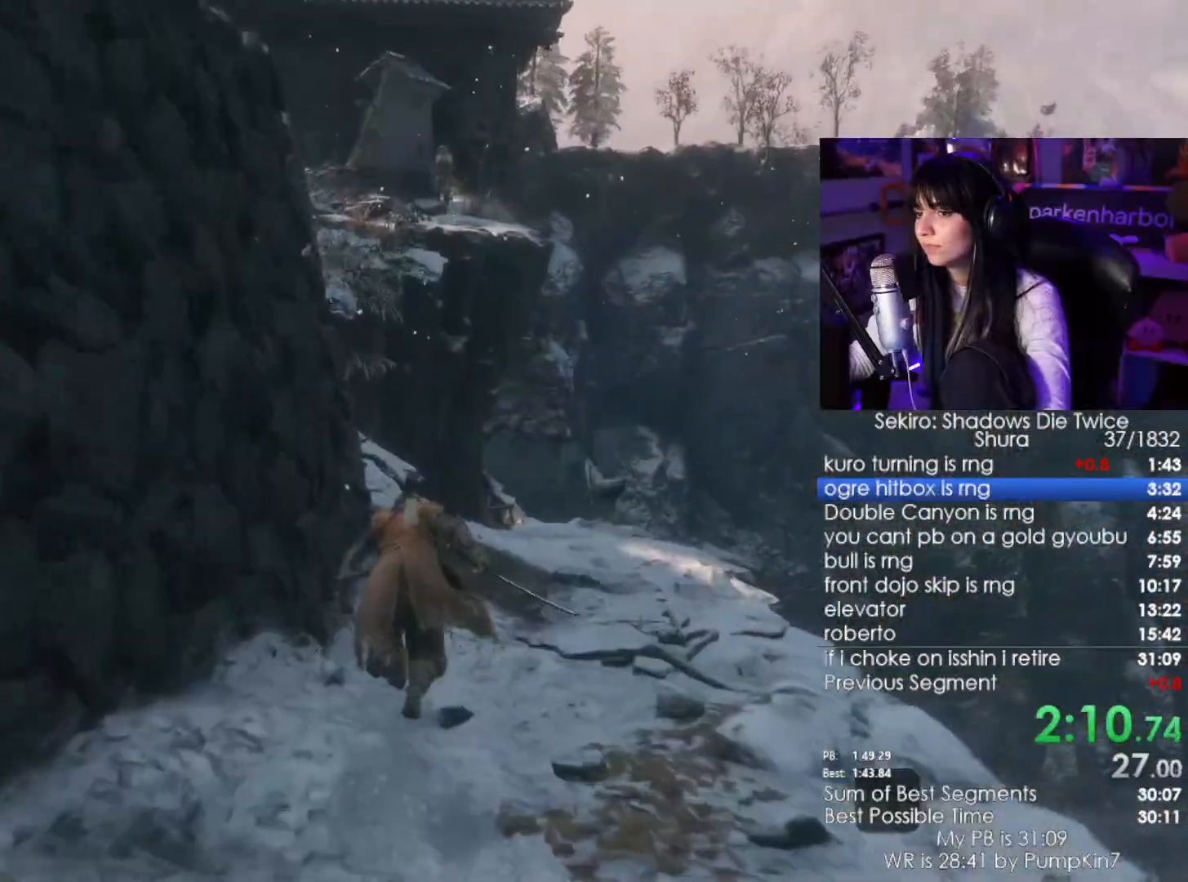
{"keys": ["shift", "w"], "mouse": [], "events": []}
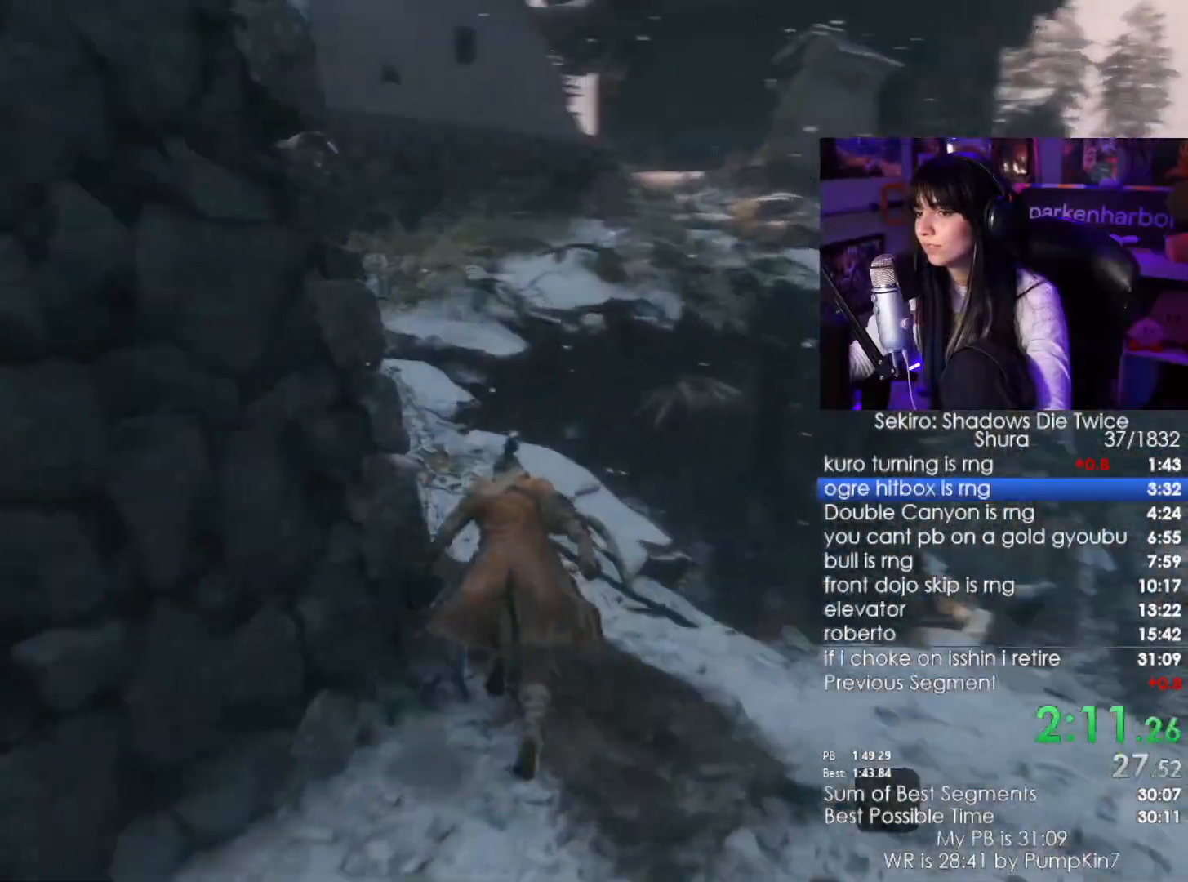
{"keys": ["shift", "w"], "mouse": [], "events": []}
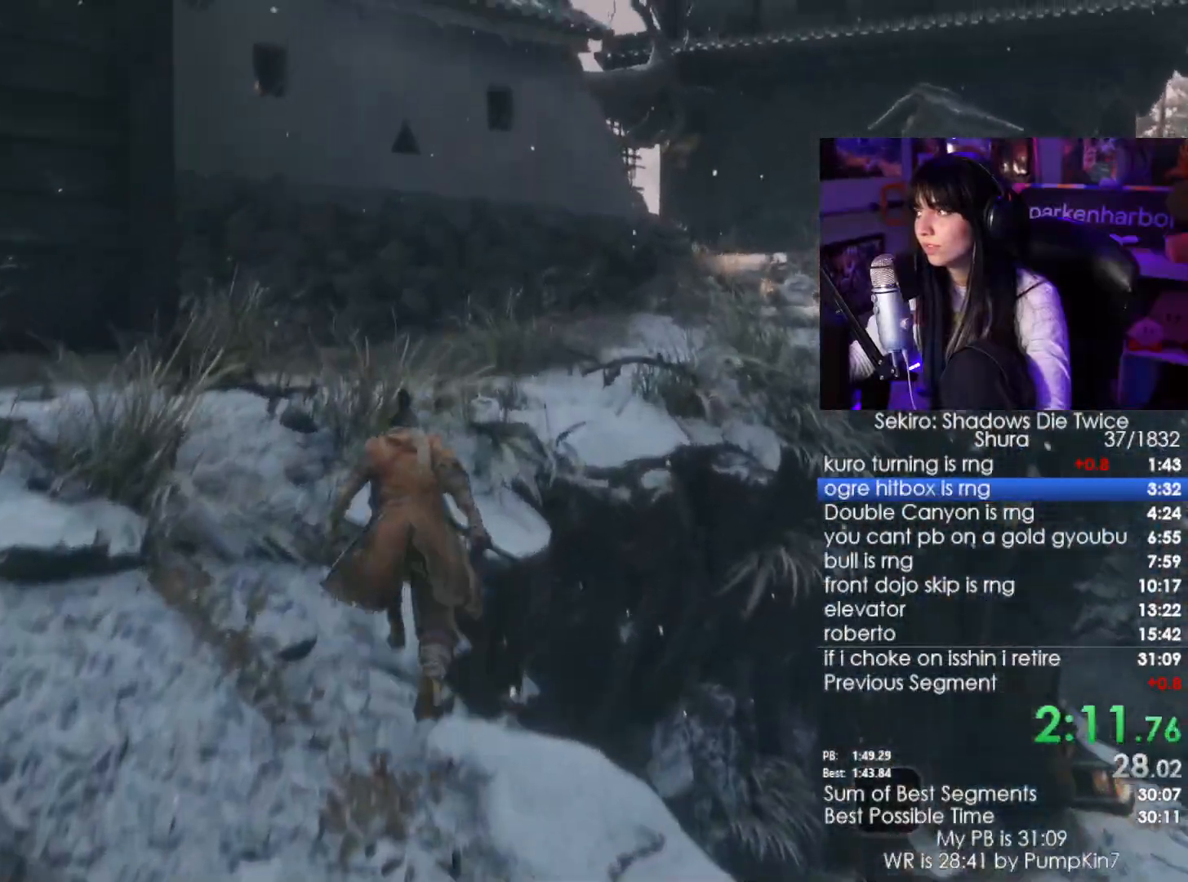
{"keys": ["shift", "w"], "mouse": [], "events": []}
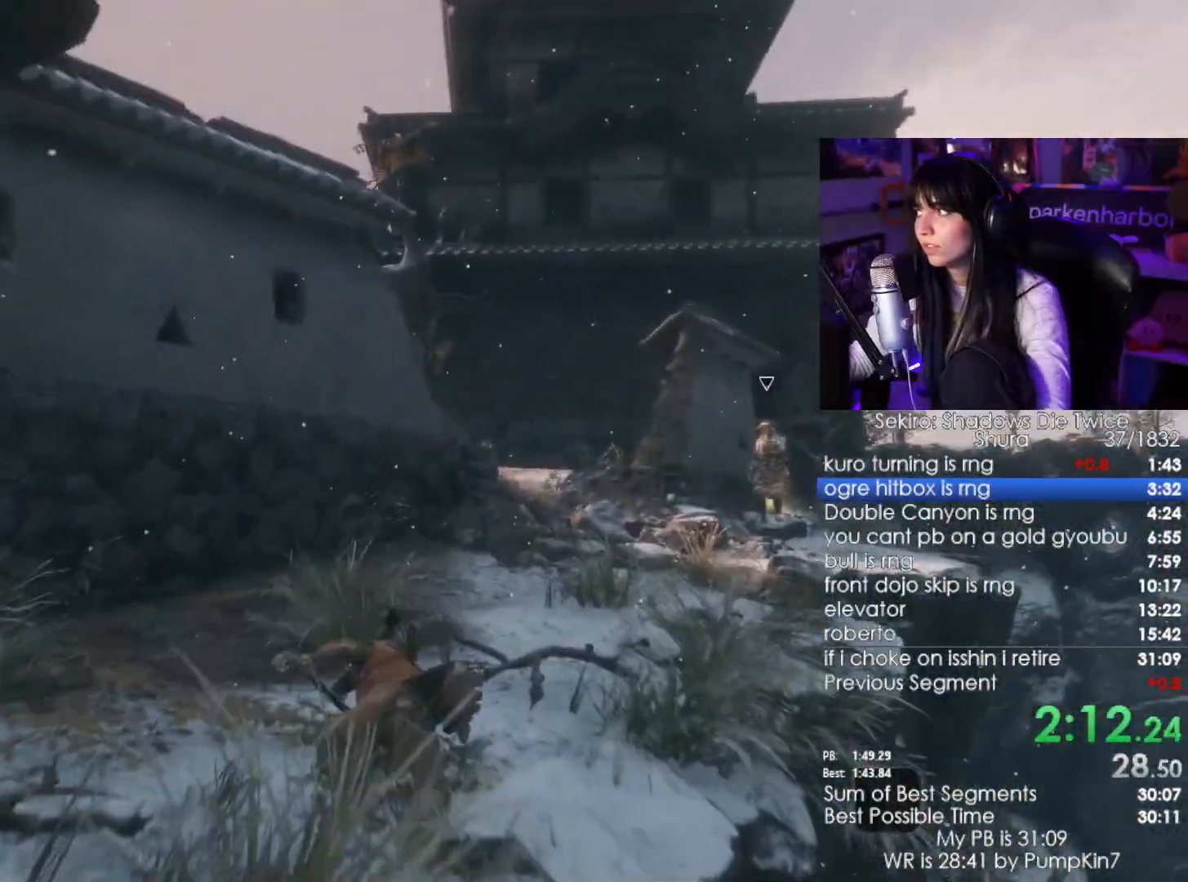
{"keys": ["shift", "w"], "mouse": [], "events": []}
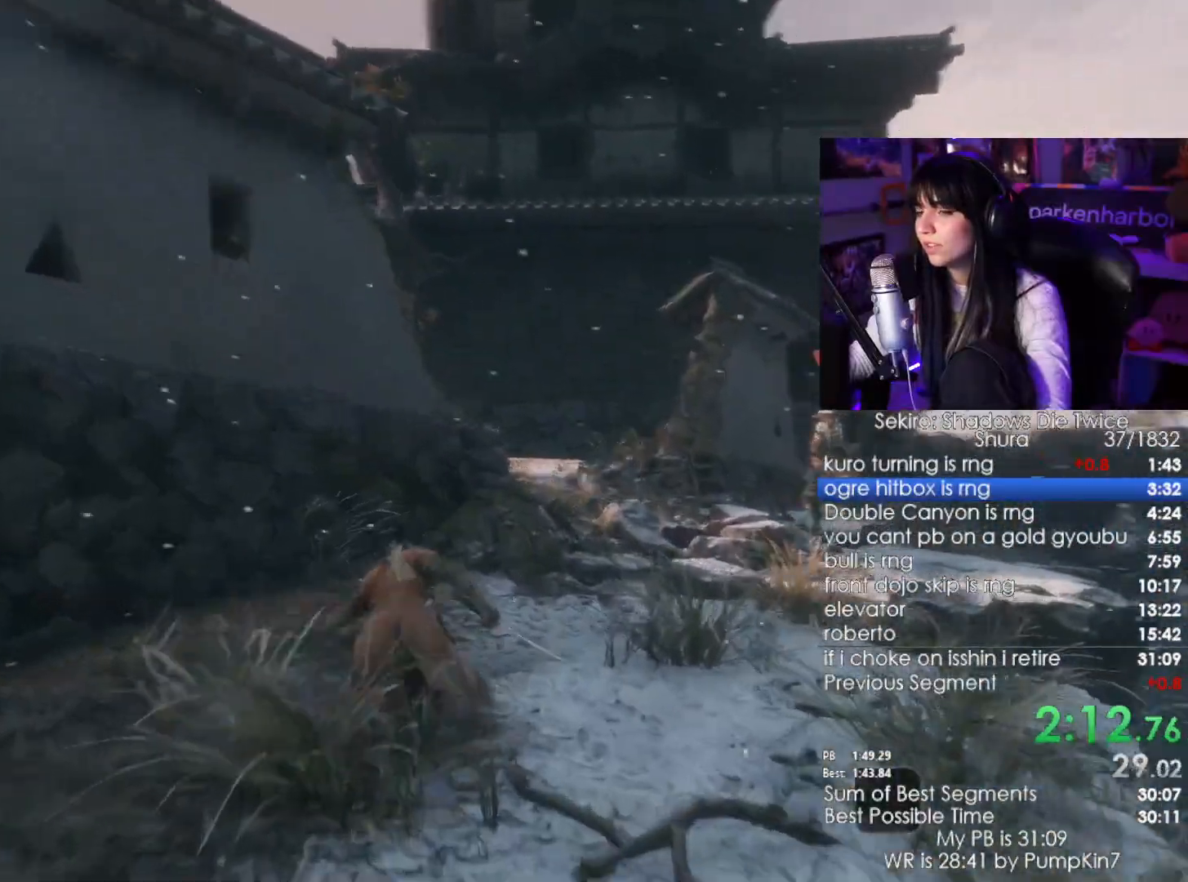
{"keys": ["shift", "w"], "mouse": [], "events": []}
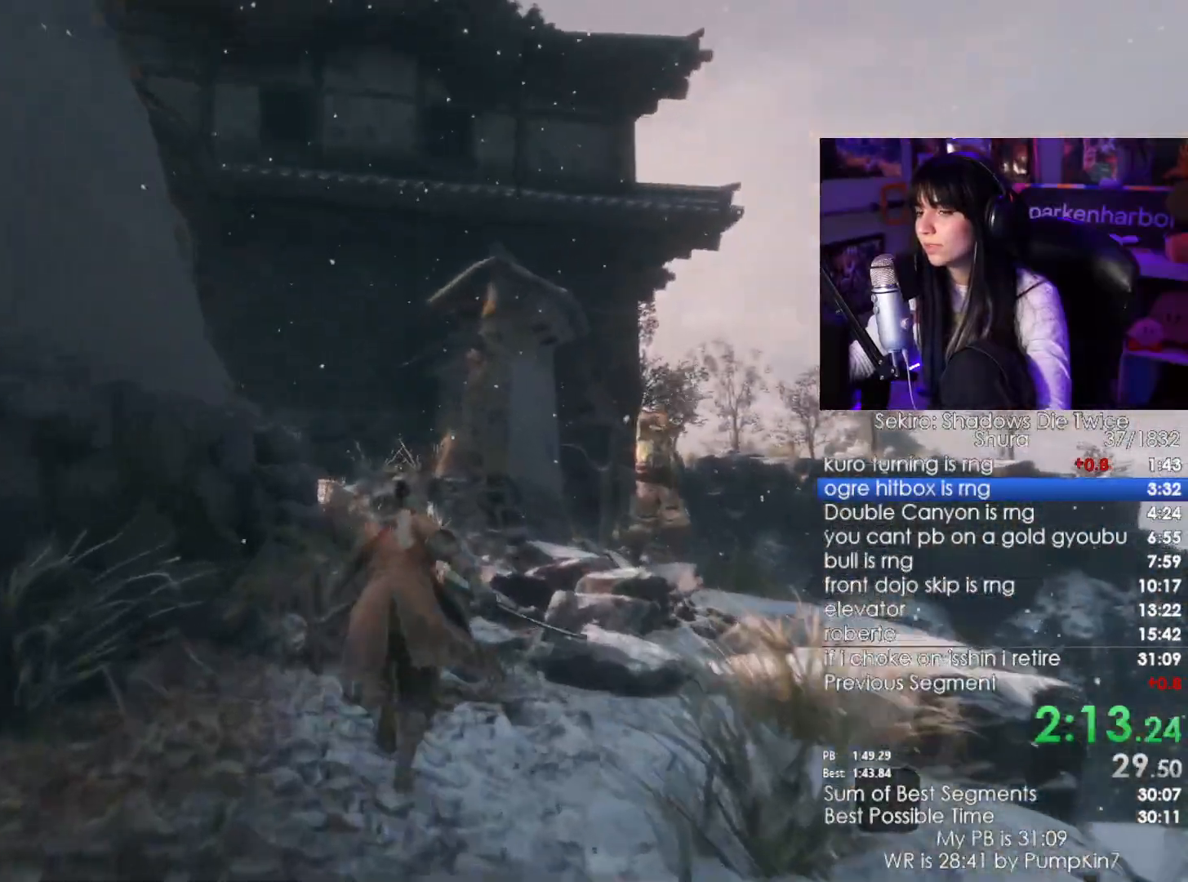
{"keys": ["shift", "w"], "mouse": [], "events": []}
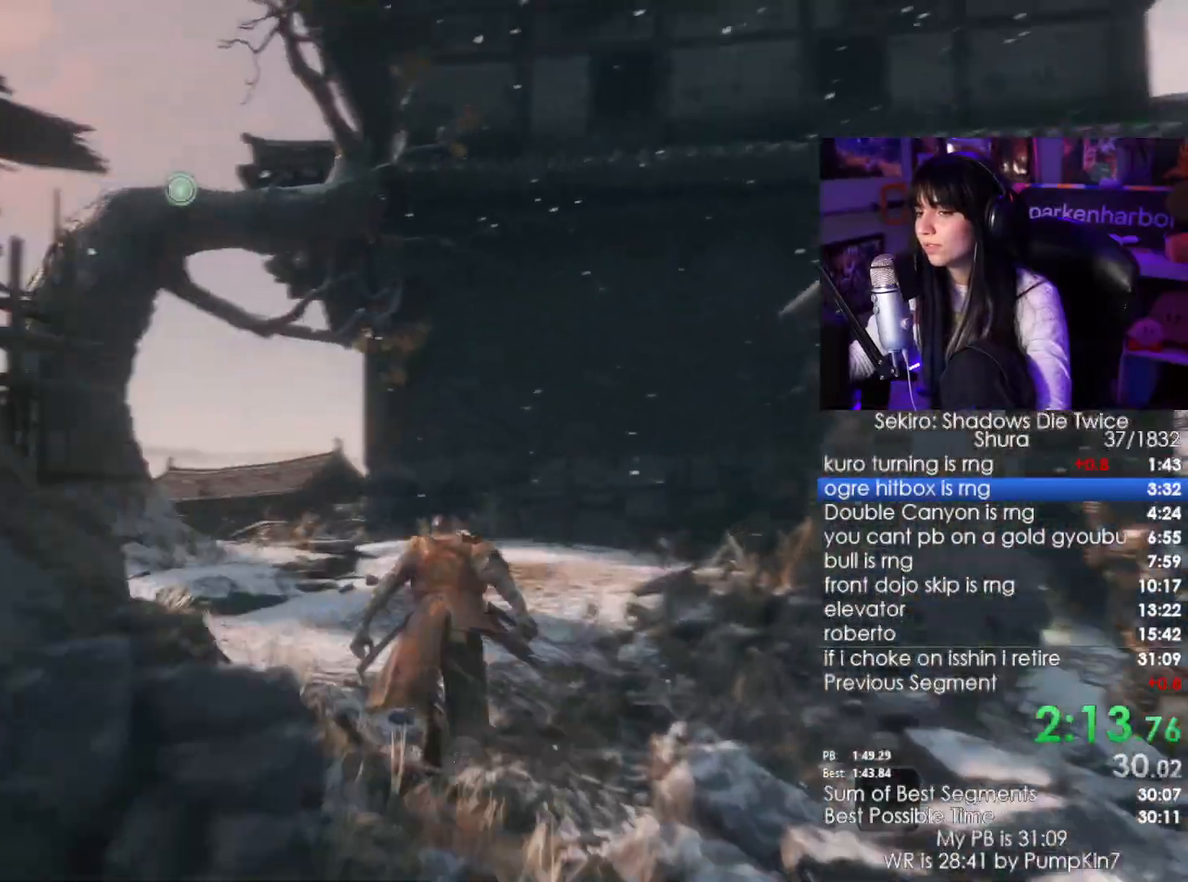
{"keys": ["shift", "w"], "mouse": []}
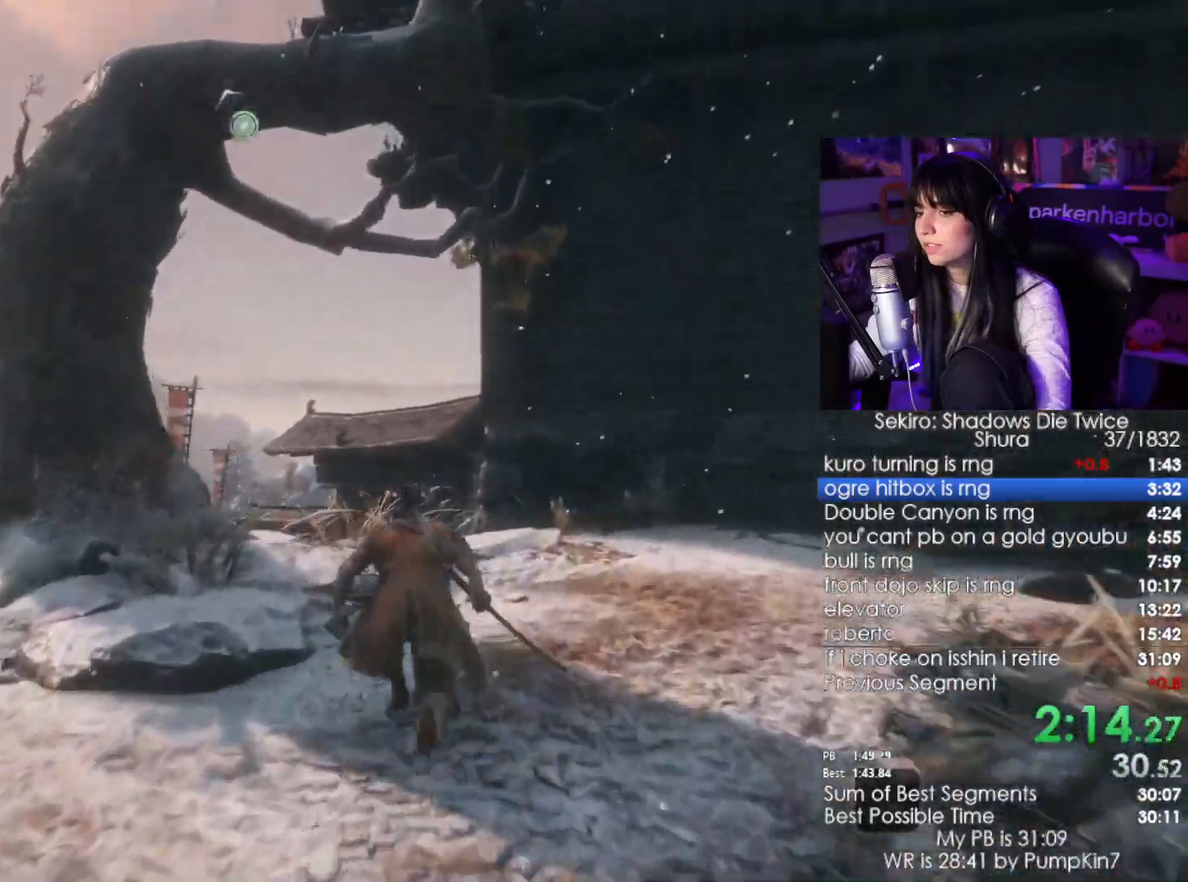
{"keys": ["w"], "mouse": []}
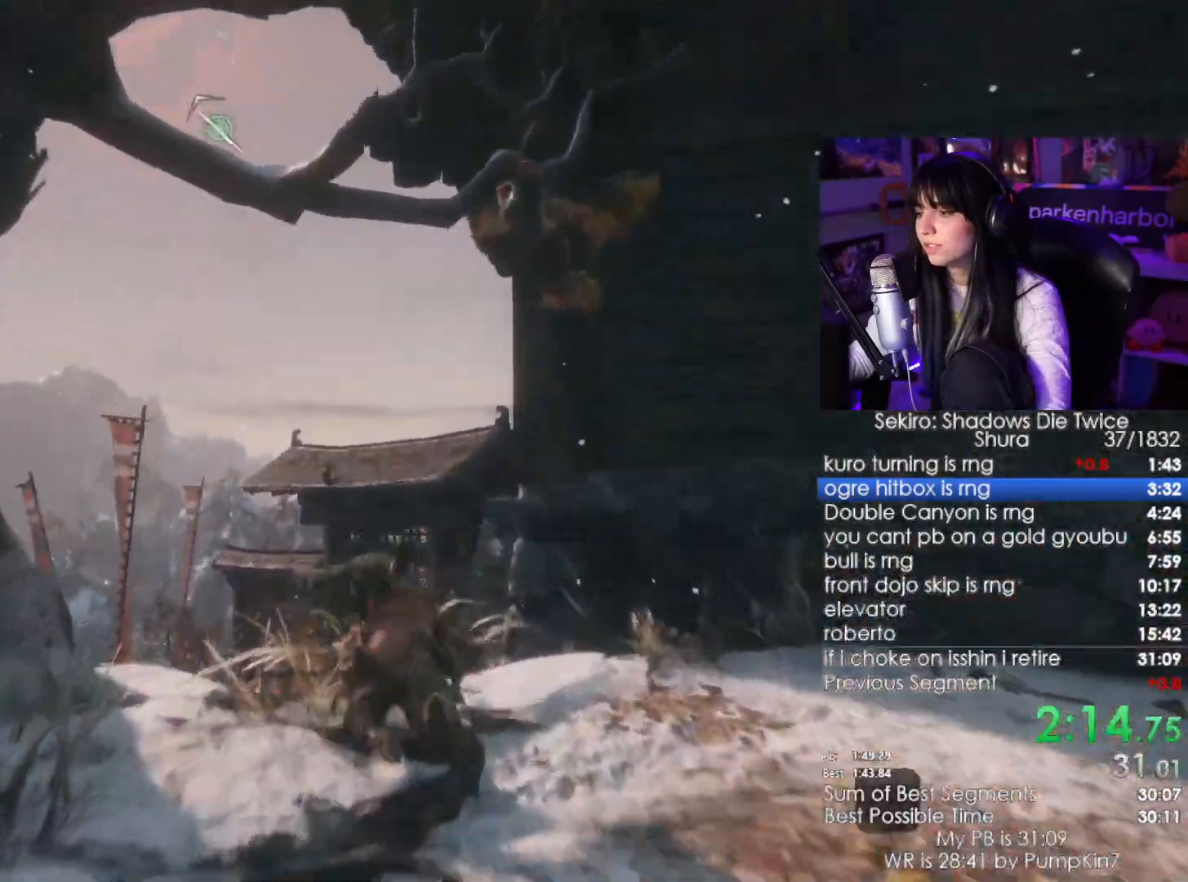
{"keys": ["w"], "mouse": [], "events": [[267, "f", "down"], [317, "f", "up"], [400, "f", "down"], [450, "f", "up"]]}
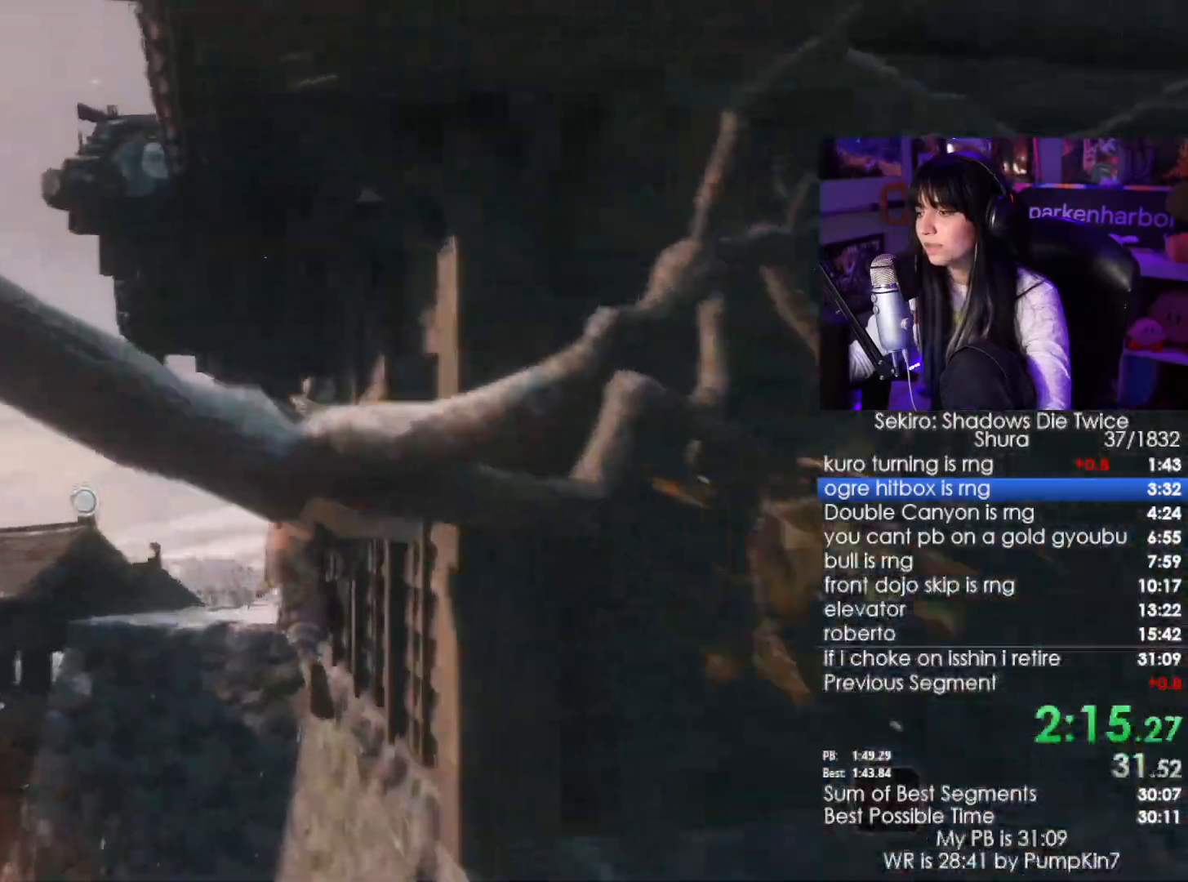
{"keys": ["w"], "mouse": [], "events": [[50, "f", "down"], [100, "f", "up"]]}
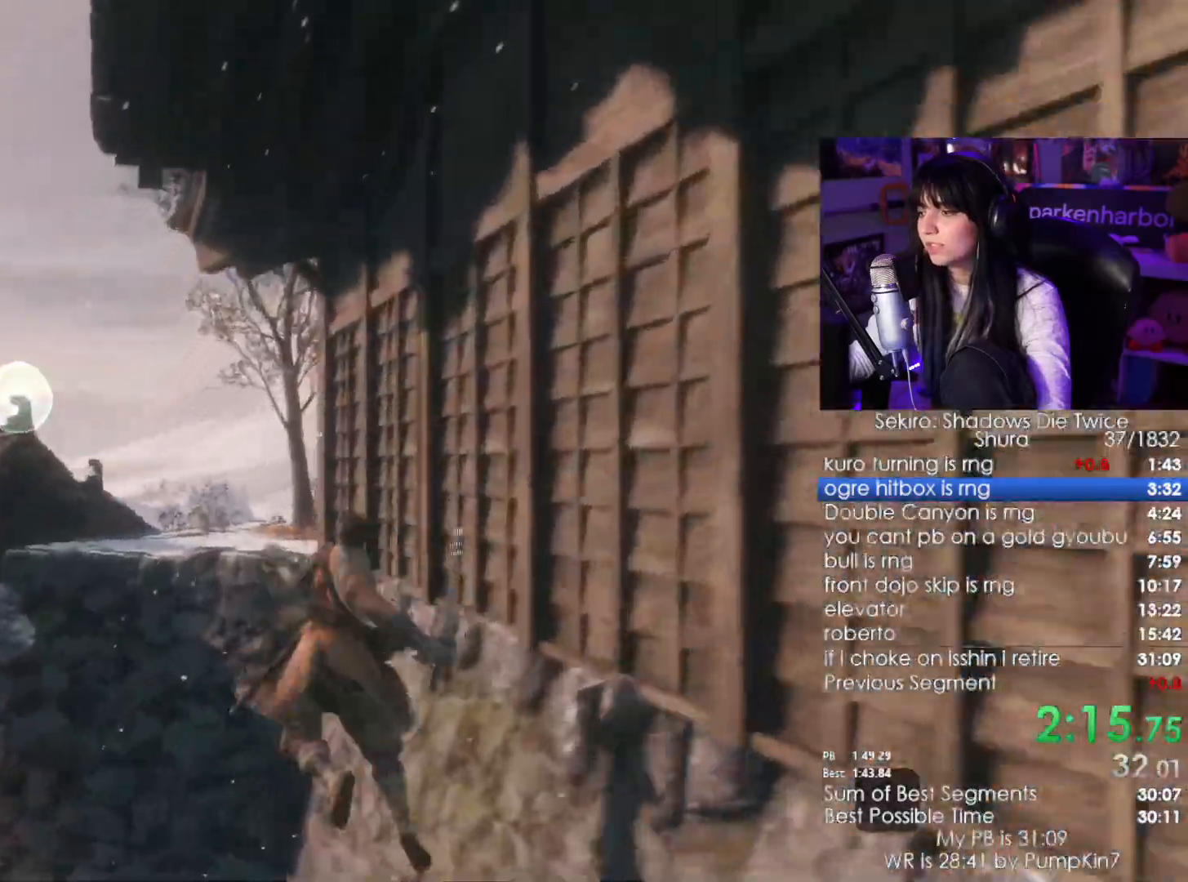
{"keys": [], "mouse": [], "events": [[250, "w", "up"]]}
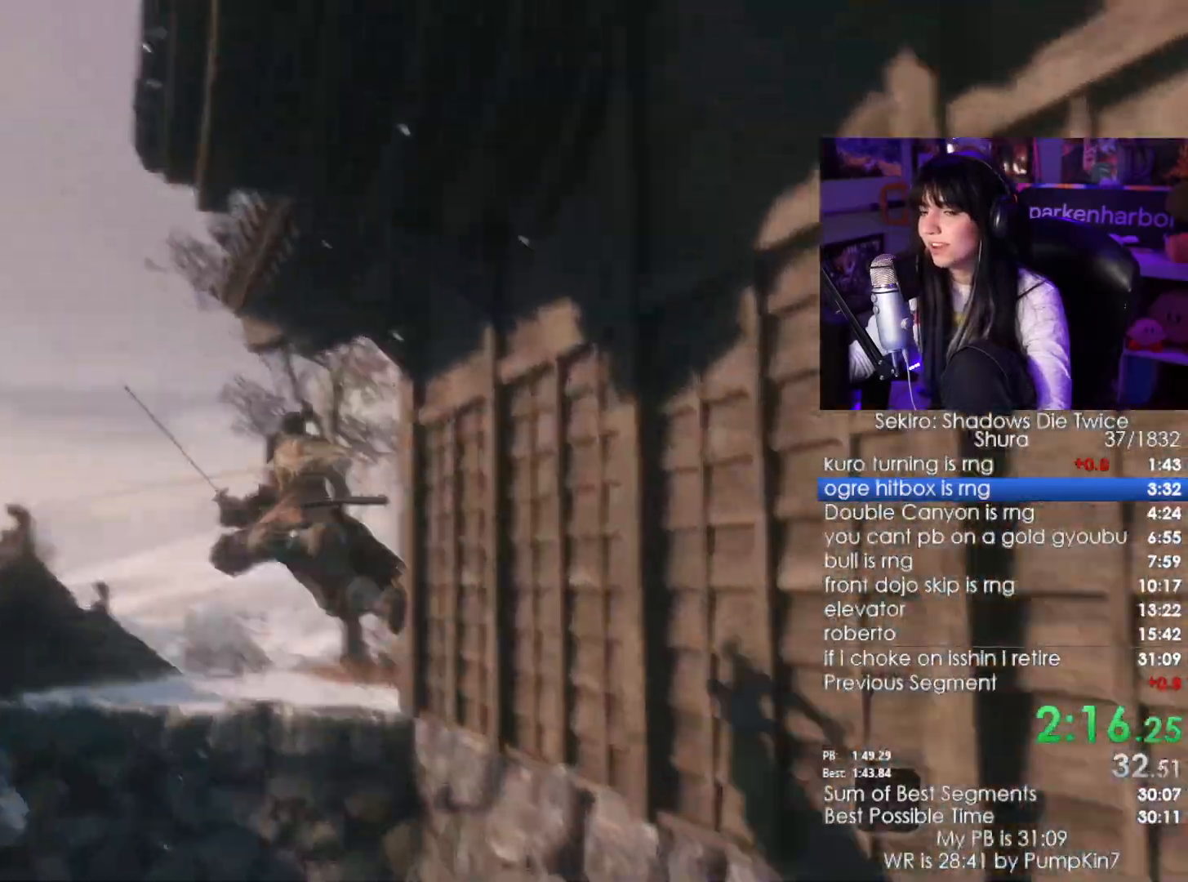
{"keys": ["shift", "w"], "mouse": []}
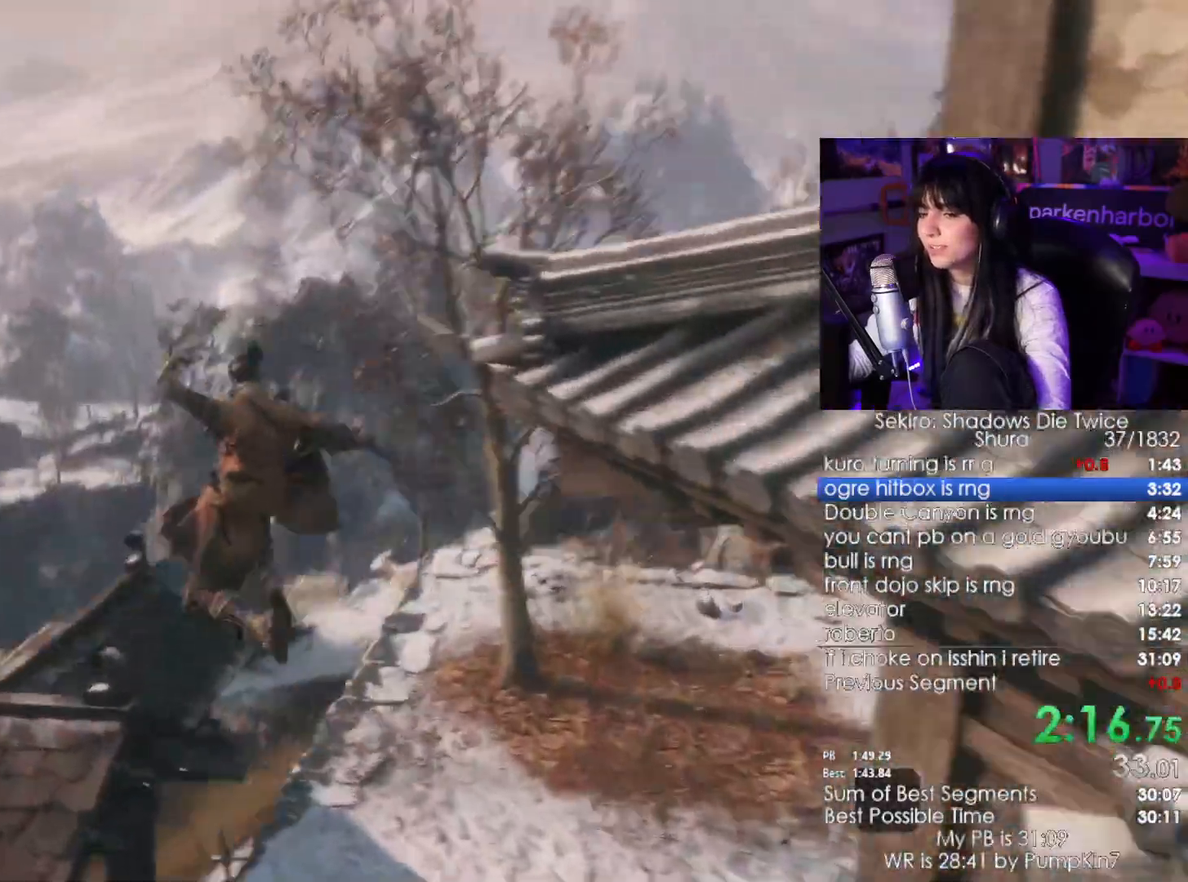
{"keys": ["shift", "w"], "mouse": []}
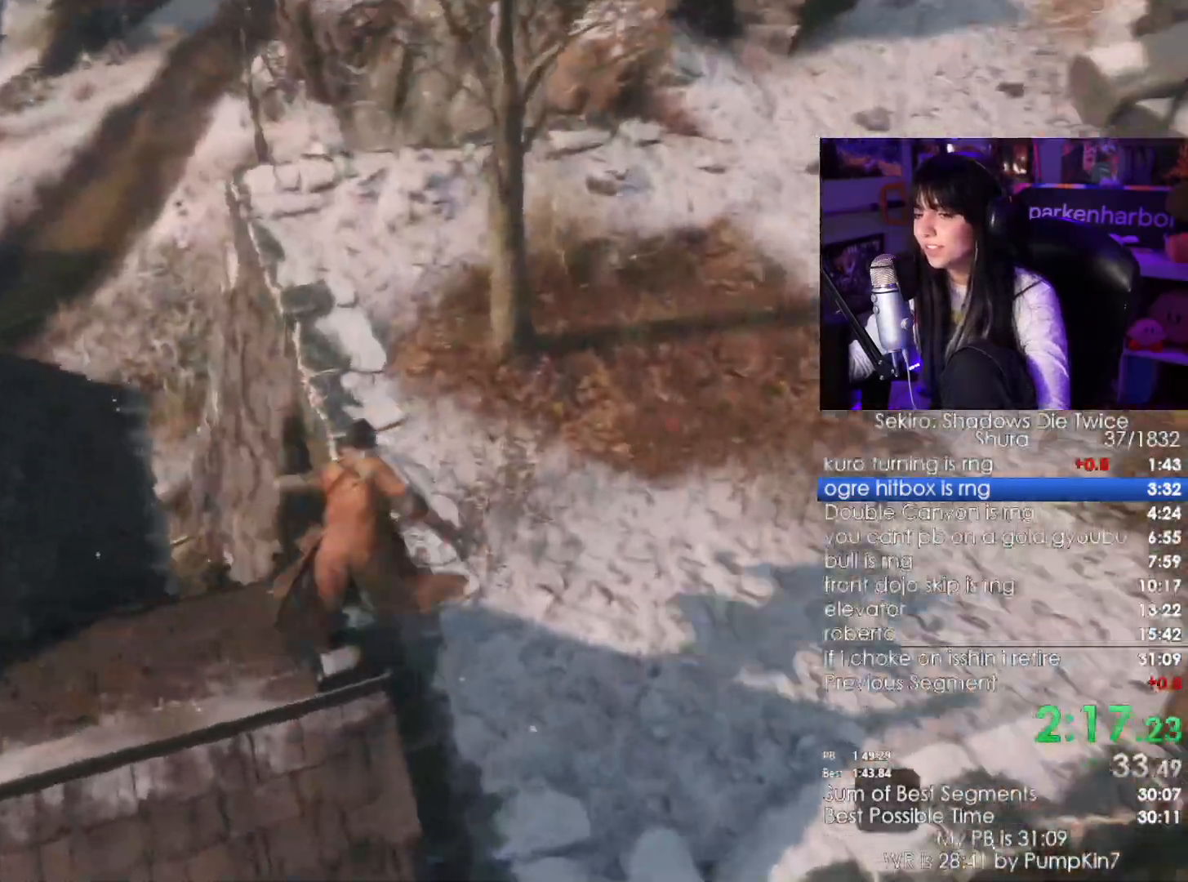
{"keys": ["shift", "w"], "mouse": [], "events": []}
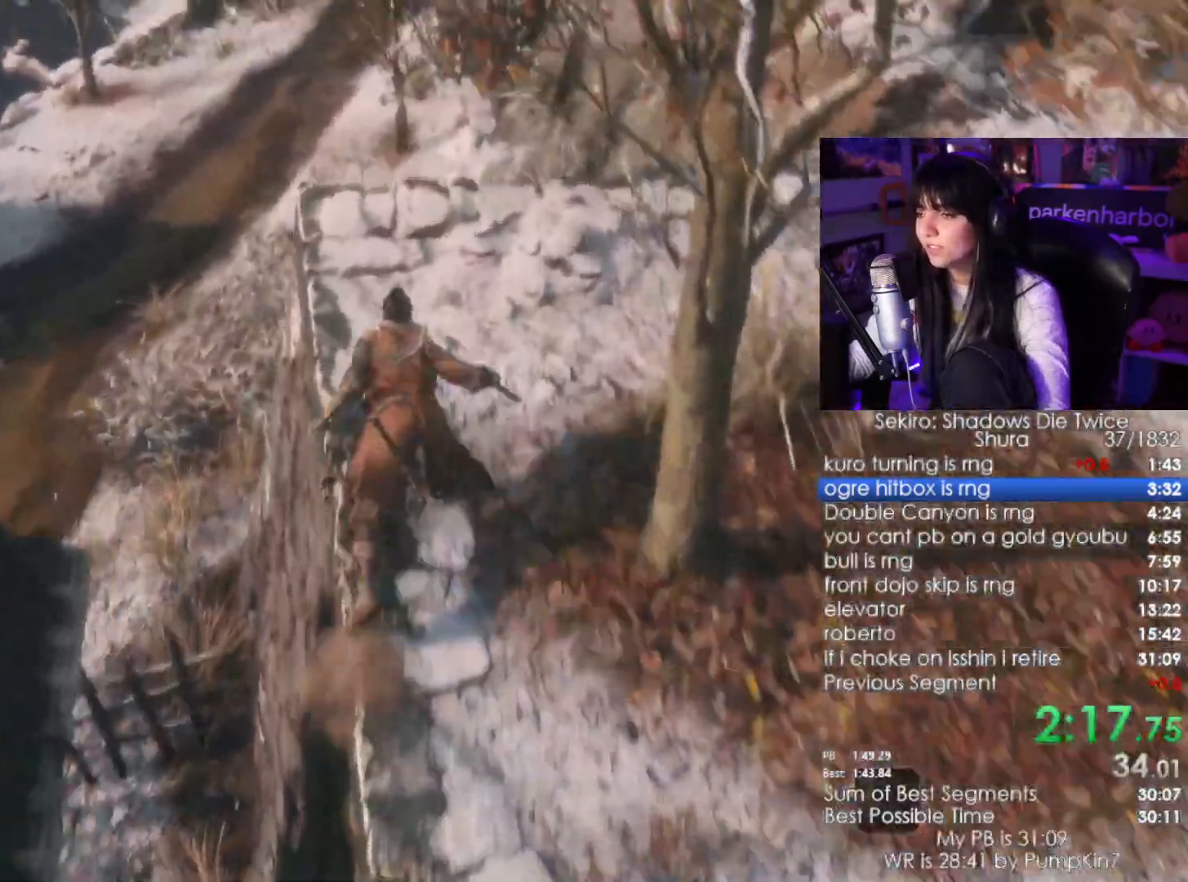
{"keys": ["shift", "w"], "mouse": [], "events": []}
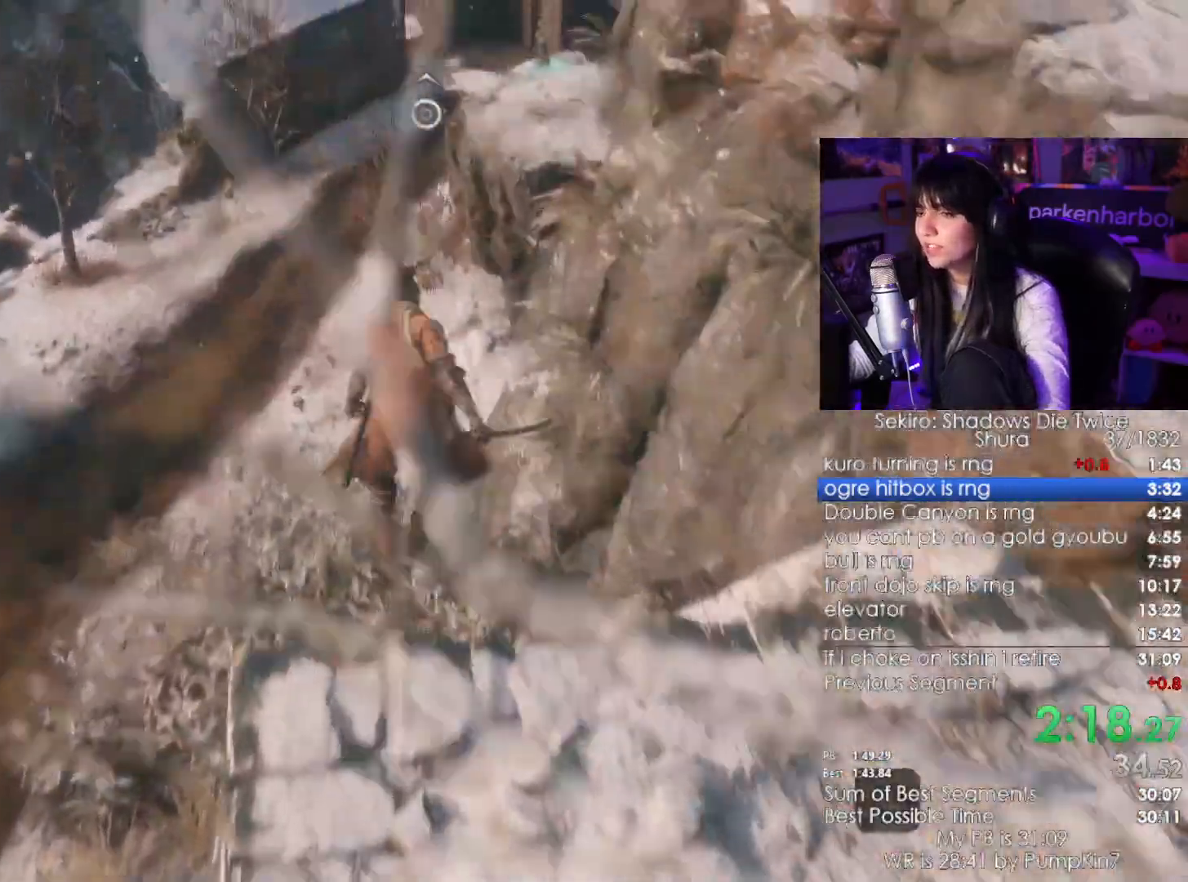
{"keys": ["shift", "w"], "mouse": [], "events": []}
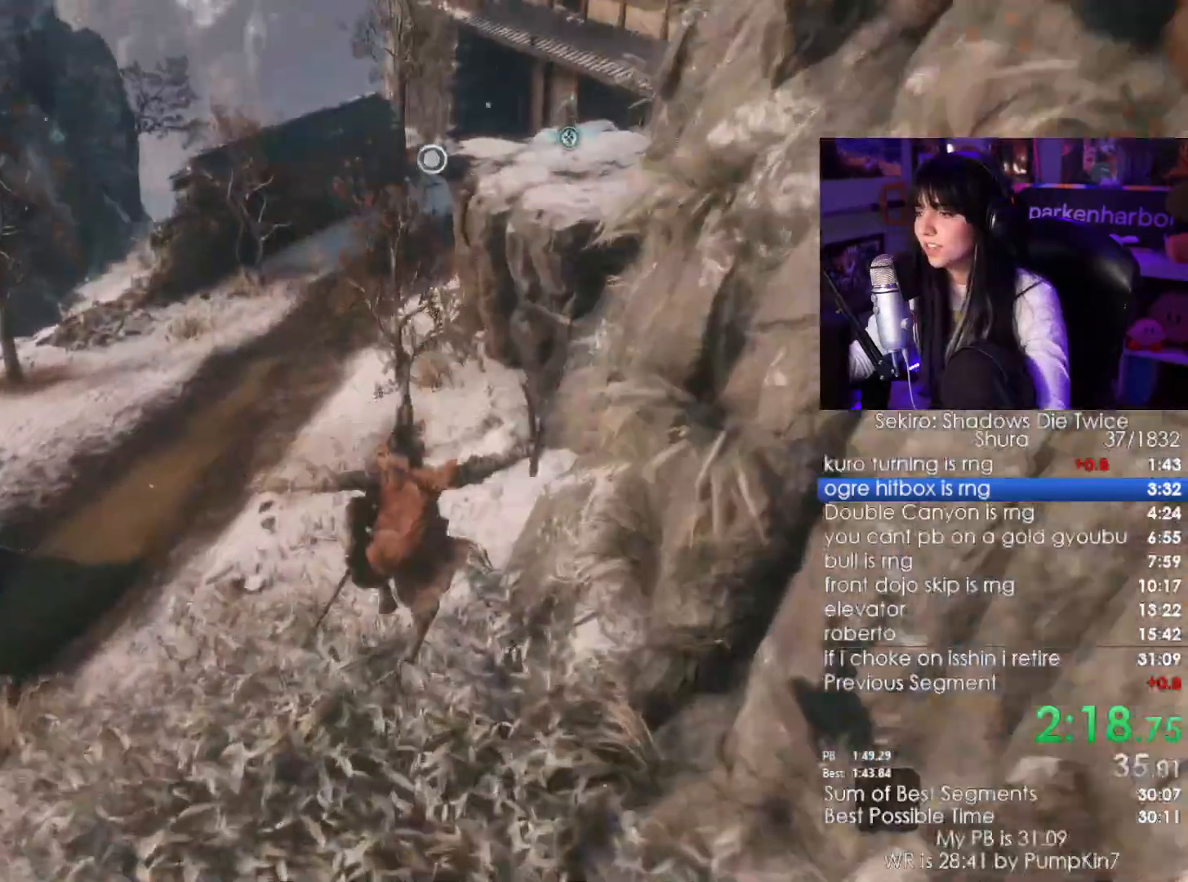
{"keys": ["shift", "w"], "mouse": [], "events": []}
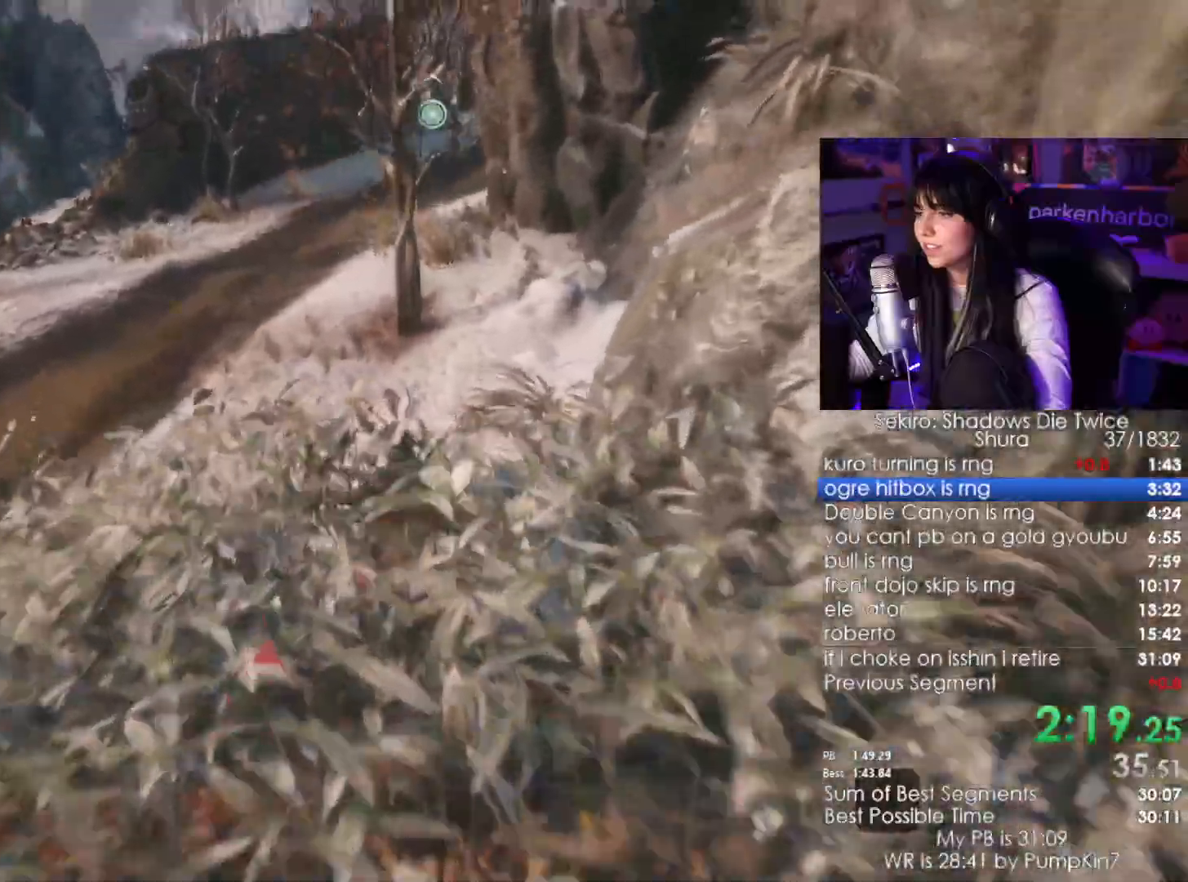
{"keys": ["shift", "w"], "mouse": [], "events": []}
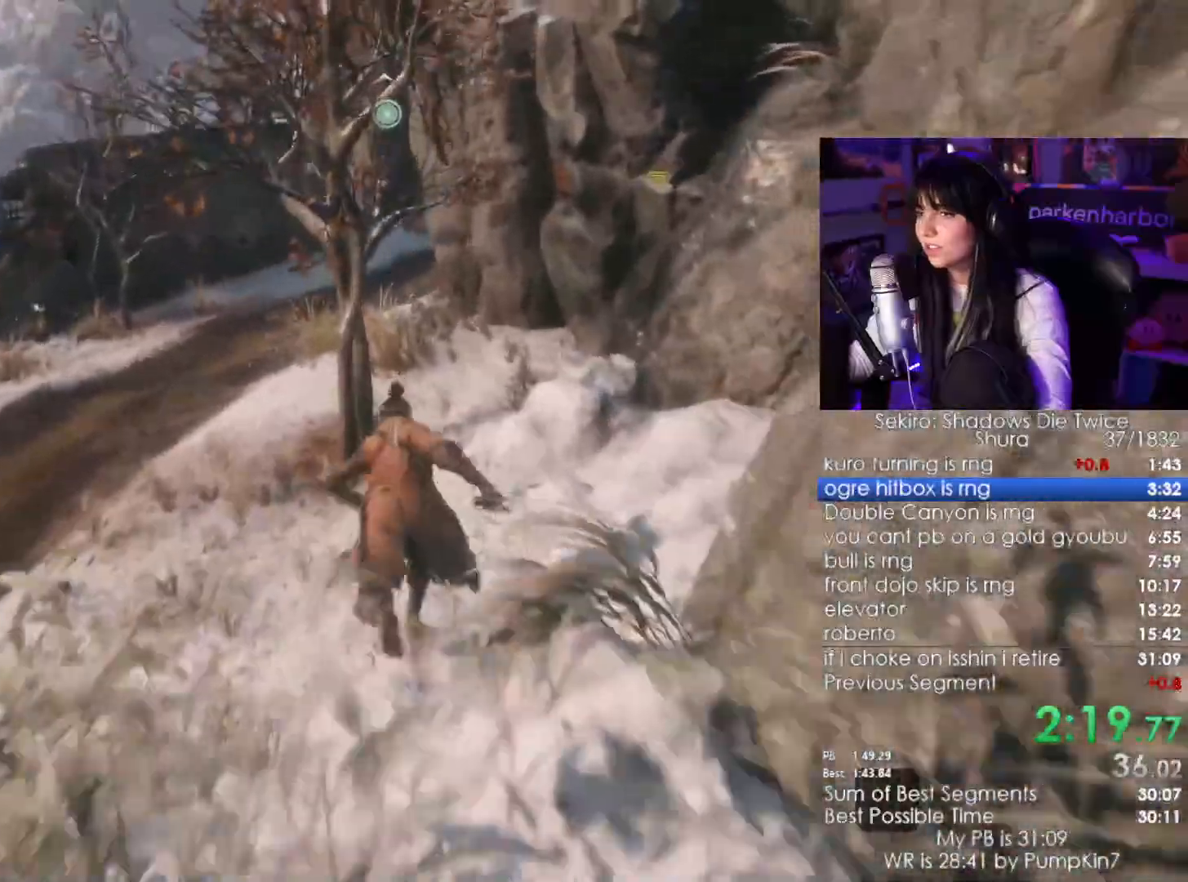
{"keys": ["shift", "w"], "mouse": [], "events": []}